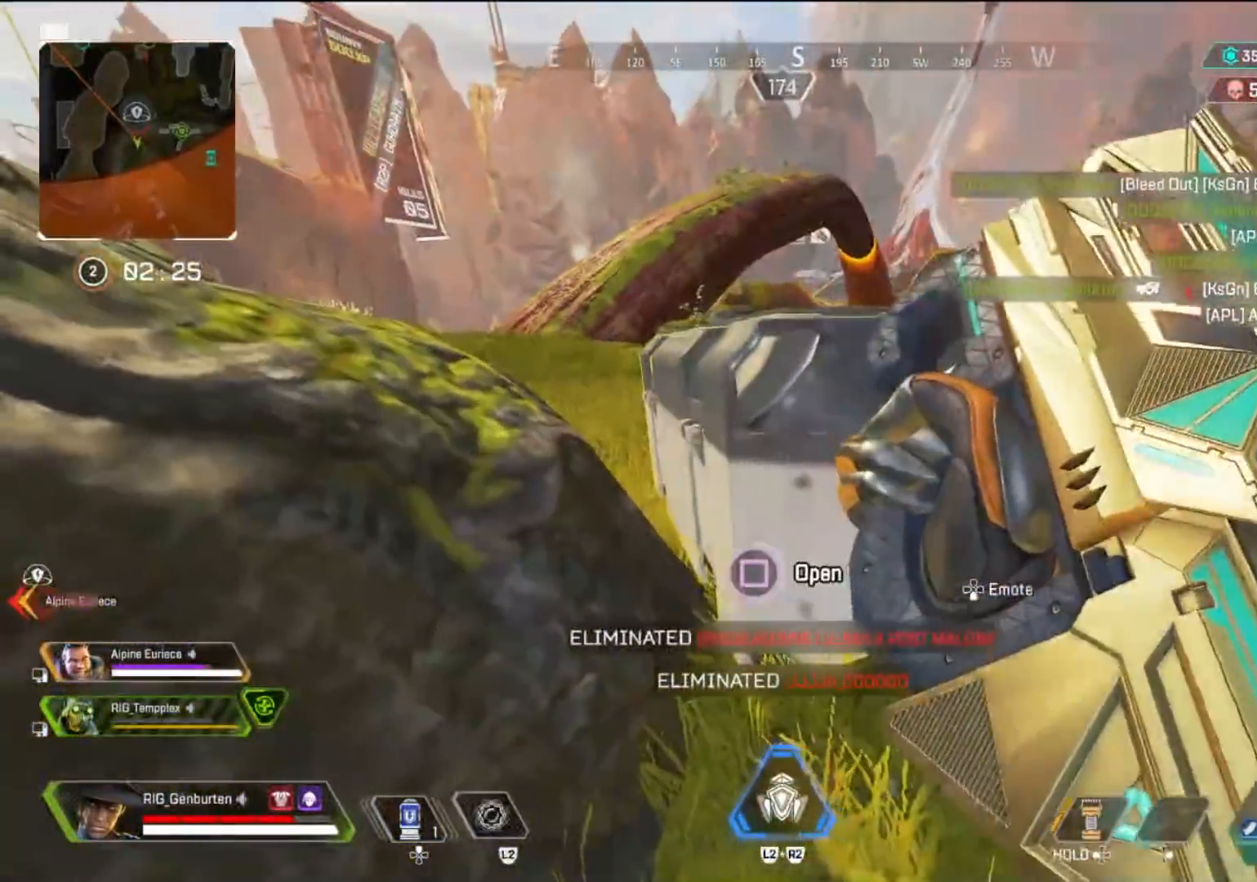
Gameplay with a controller (PlayStation layout); each line is a JSON object with the inputs held at the frame after it. "events" lists button and stick changes between this image and that frame as [ms after this image, input, new state], when the widget could be followed in between.
{"buttons": [], "left_stick": "center", "right_stick": "center", "events": [[333, "SQUARE", "up"], [367, "left_stick", "up"], [450, "left_stick", "center"]]}
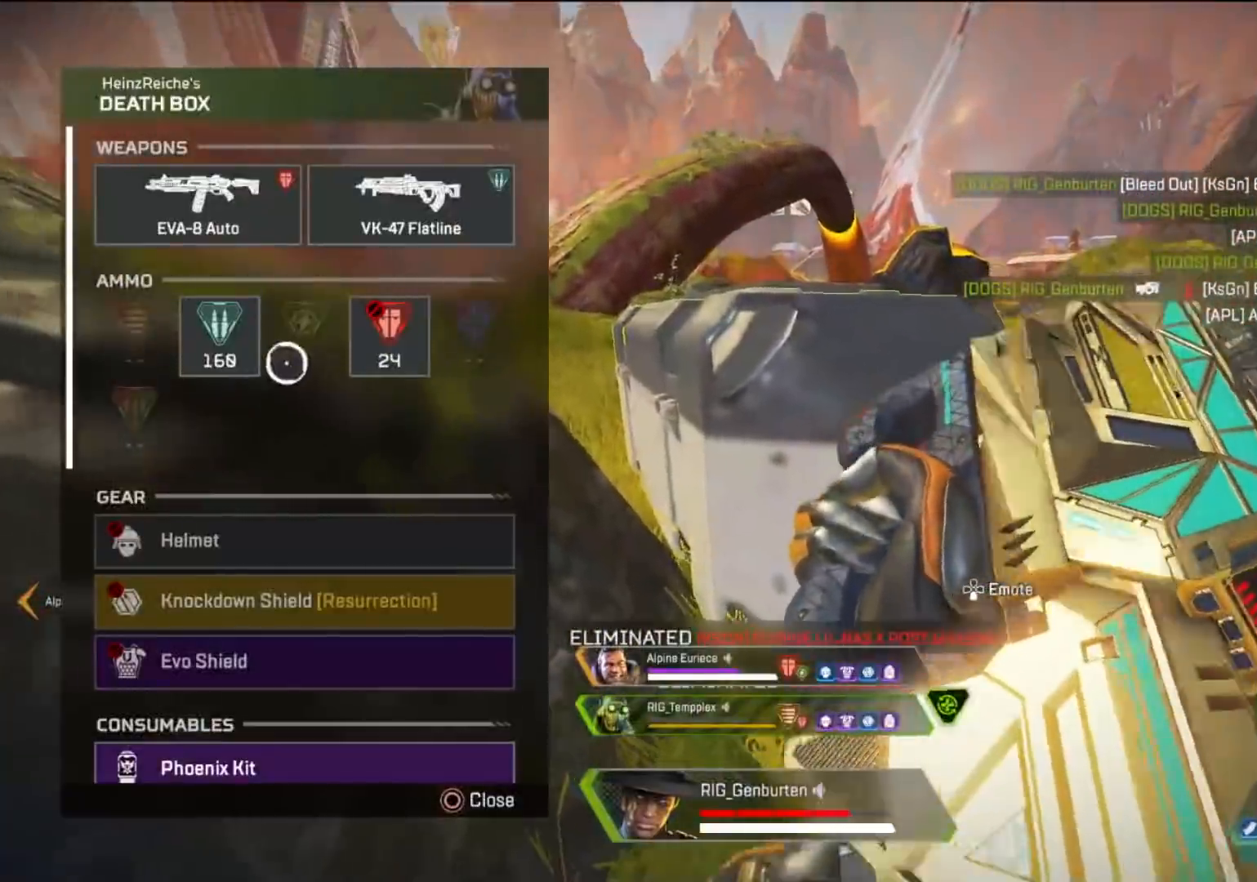
{"buttons": [], "left_stick": "down-right", "right_stick": "down-right", "events": [[250, "CROSS", "down"], [350, "CROSS", "up"], [450, "left_stick", "down-right"], [450, "right_stick", "down-right"]]}
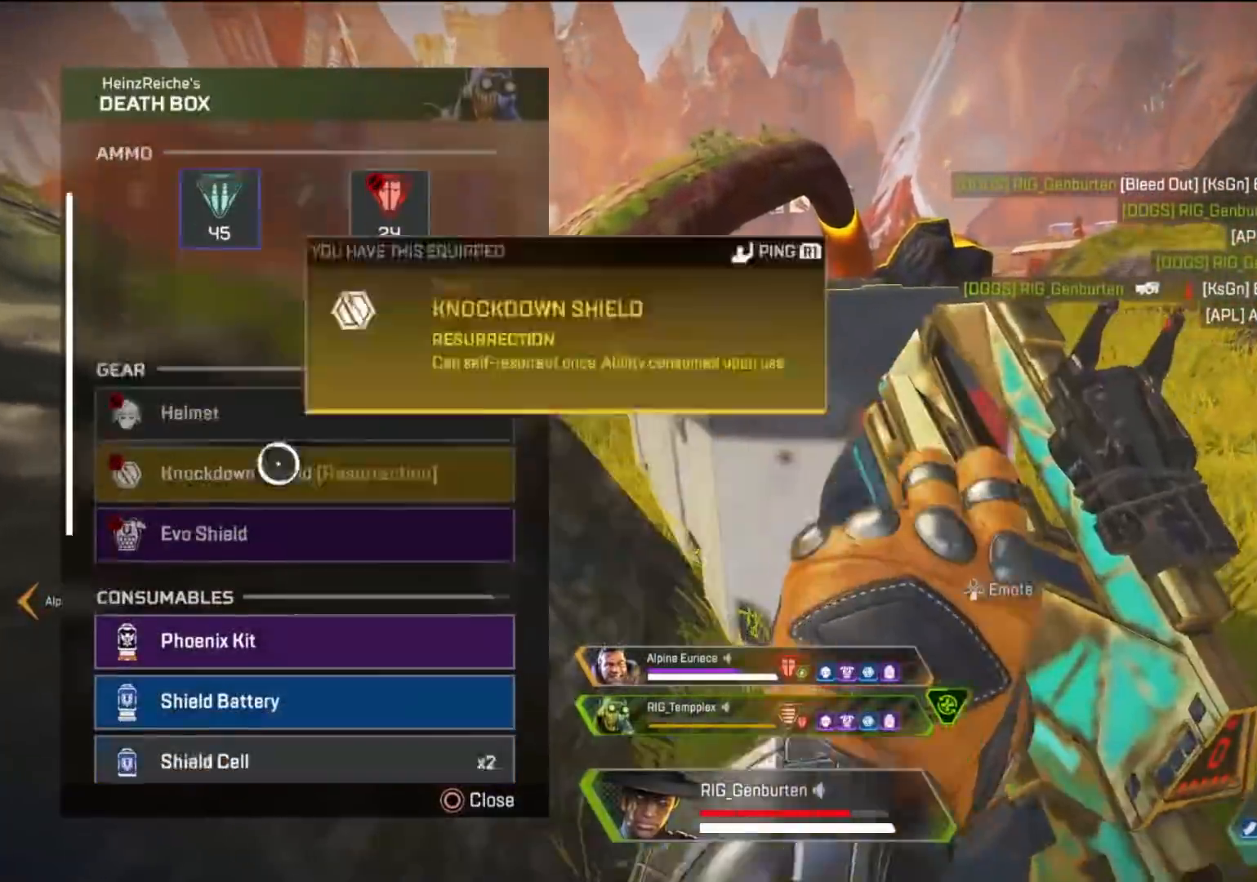
{"buttons": [], "left_stick": "down", "right_stick": "center", "events": [[67, "right_stick", "center"], [117, "left_stick", "center"], [250, "CROSS", "down"], [300, "CROSS", "up"], [383, "left_stick", "down"]]}
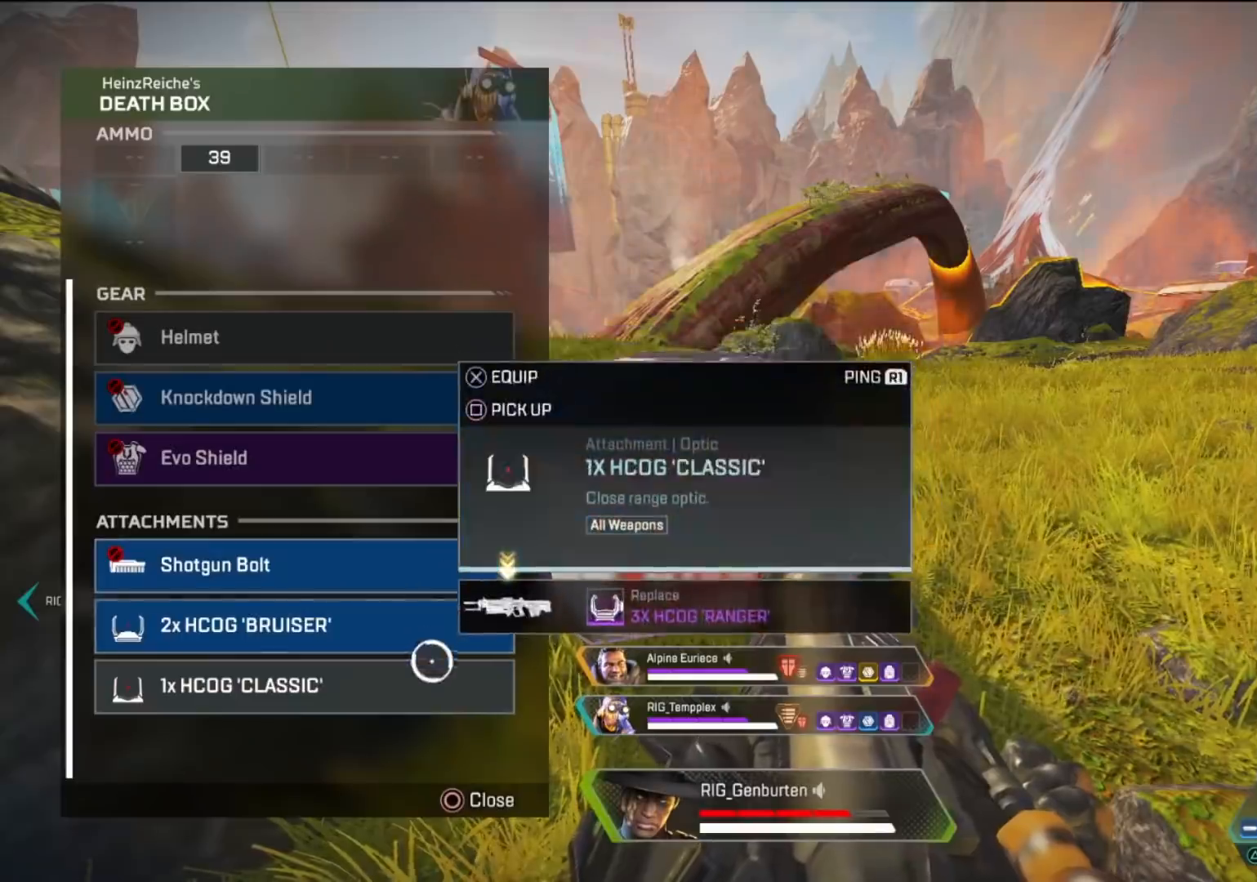
{"buttons": [], "left_stick": "center", "right_stick": "center", "events": [[17, "left_stick", "center"], [117, "CIRCLE", "down"], [217, "CIRCLE", "up"]]}
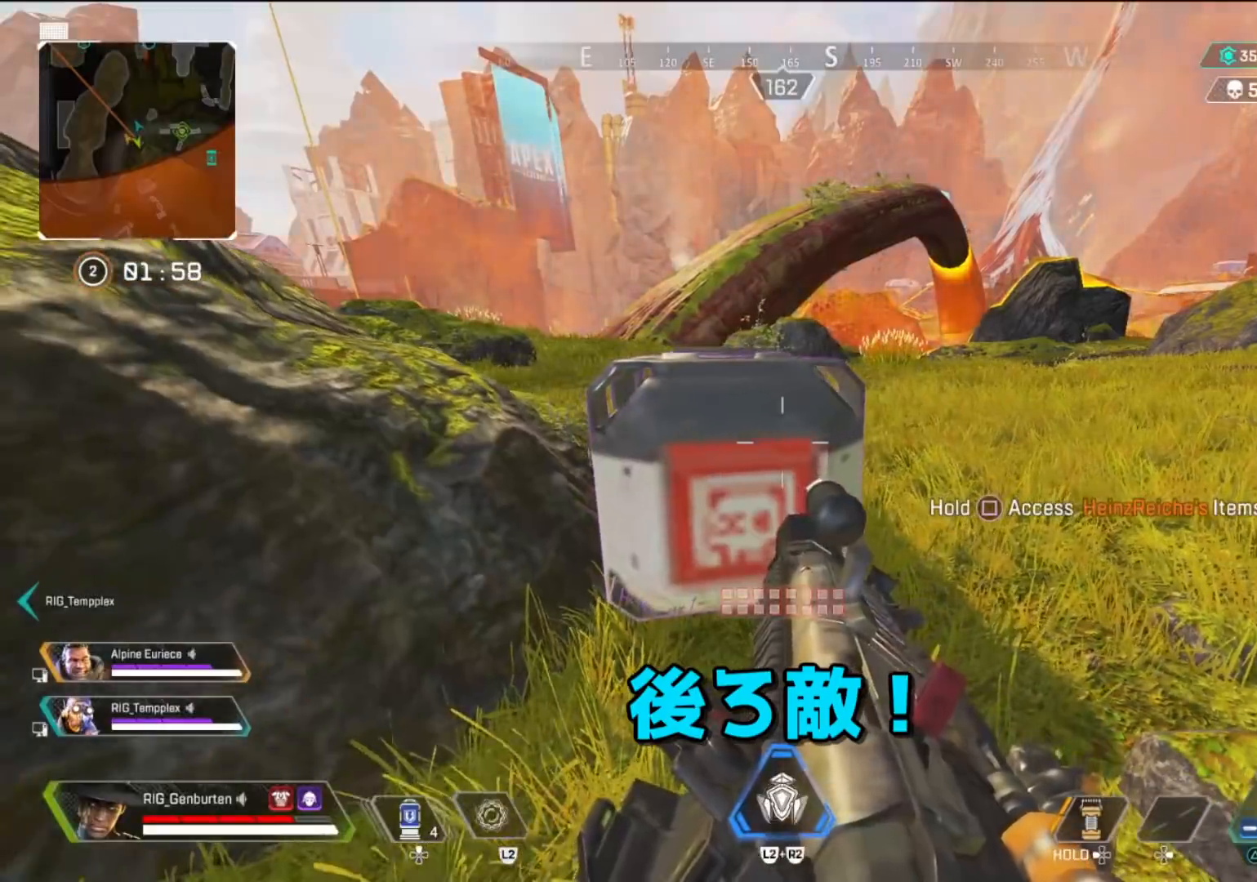
{"buttons": [], "left_stick": "down-left", "right_stick": "left", "events": [[167, "SQUARE", "down"], [433, "left_stick", "down-left"], [450, "right_stick", "left"], [467, "SQUARE", "up"]]}
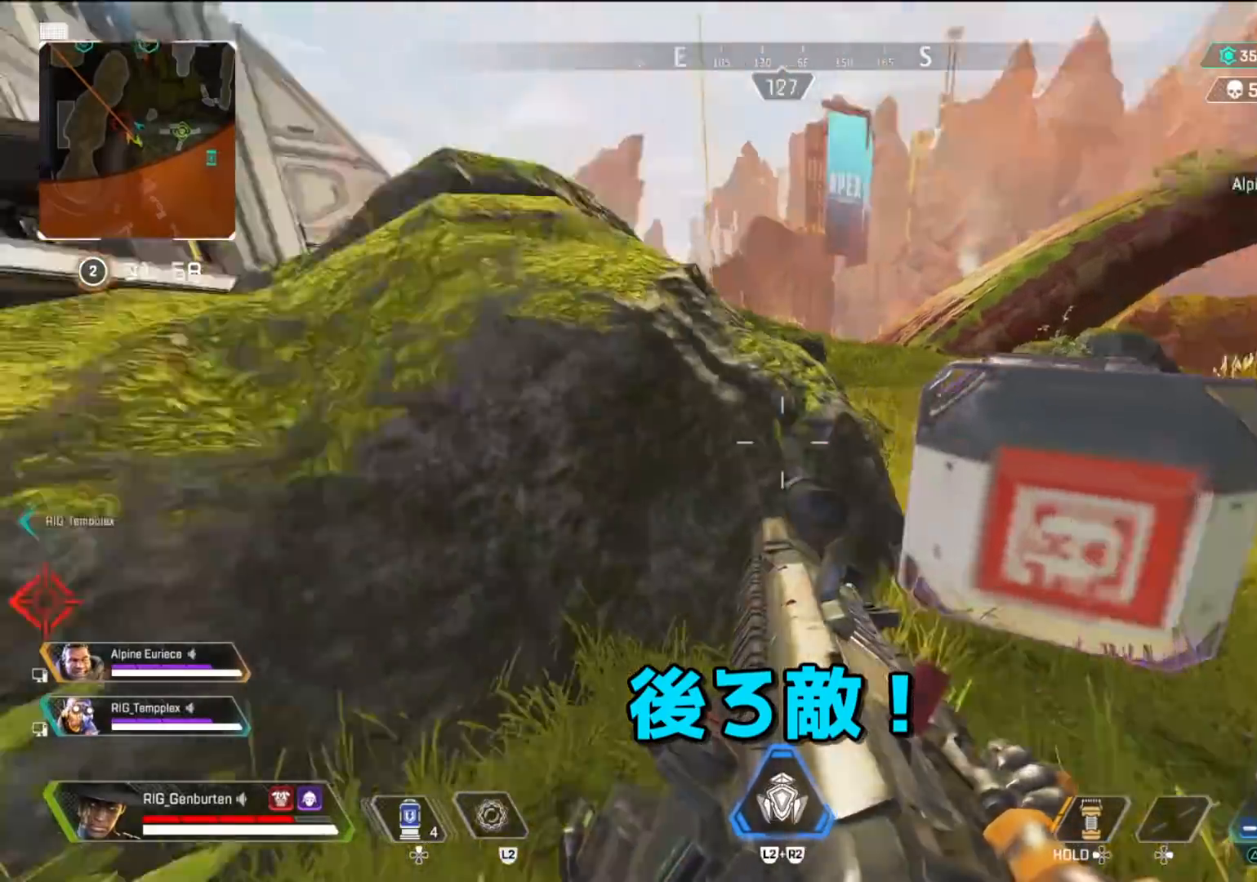
{"buttons": [], "left_stick": "up", "right_stick": "left", "events": [[33, "left_stick", "up-left"], [50, "L3", "down"], [200, "L3", "up"], [200, "right_stick", "center"], [333, "left_stick", "up"], [350, "right_stick", "left"]]}
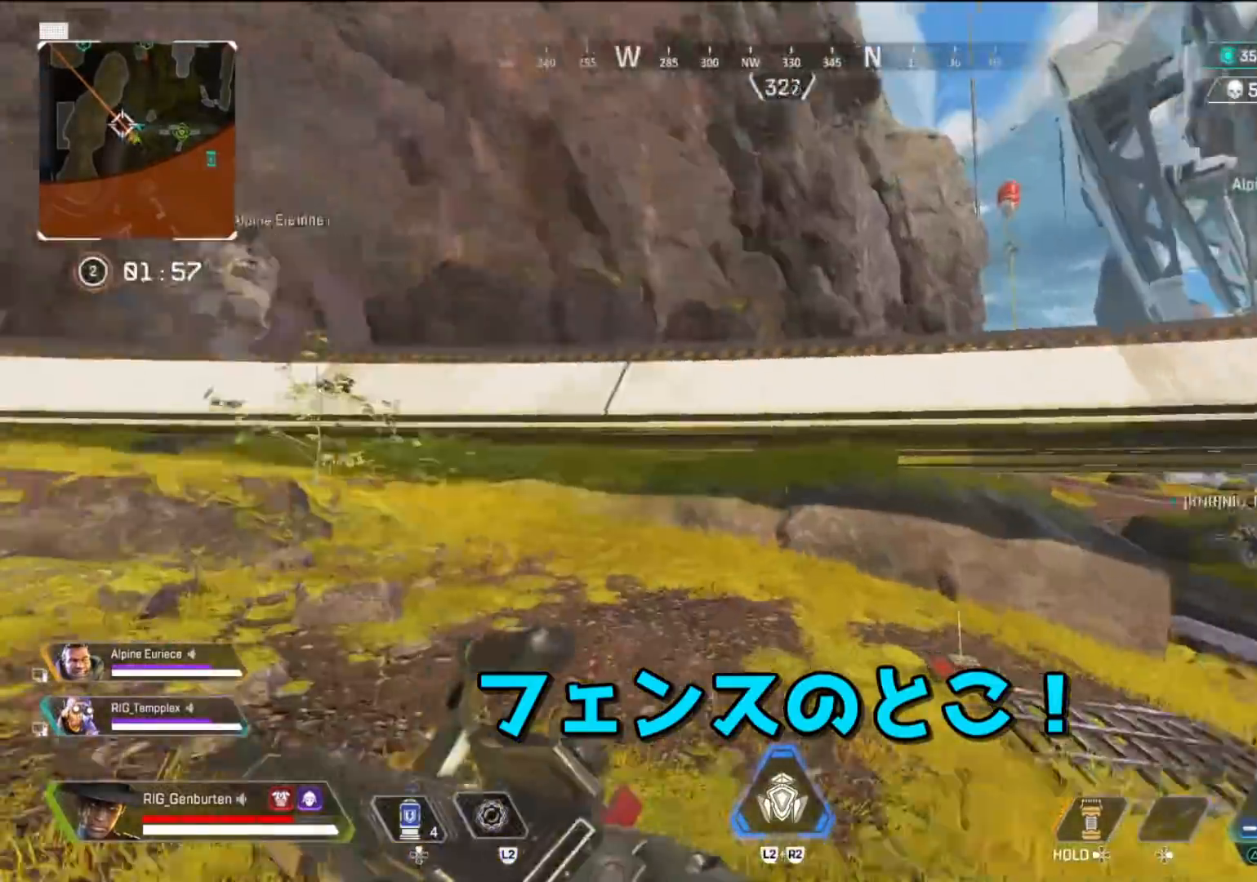
{"buttons": [], "left_stick": "up", "right_stick": "center", "events": [[33, "right_stick", "center"], [117, "SQUARE", "down"], [183, "SQUARE", "up"]]}
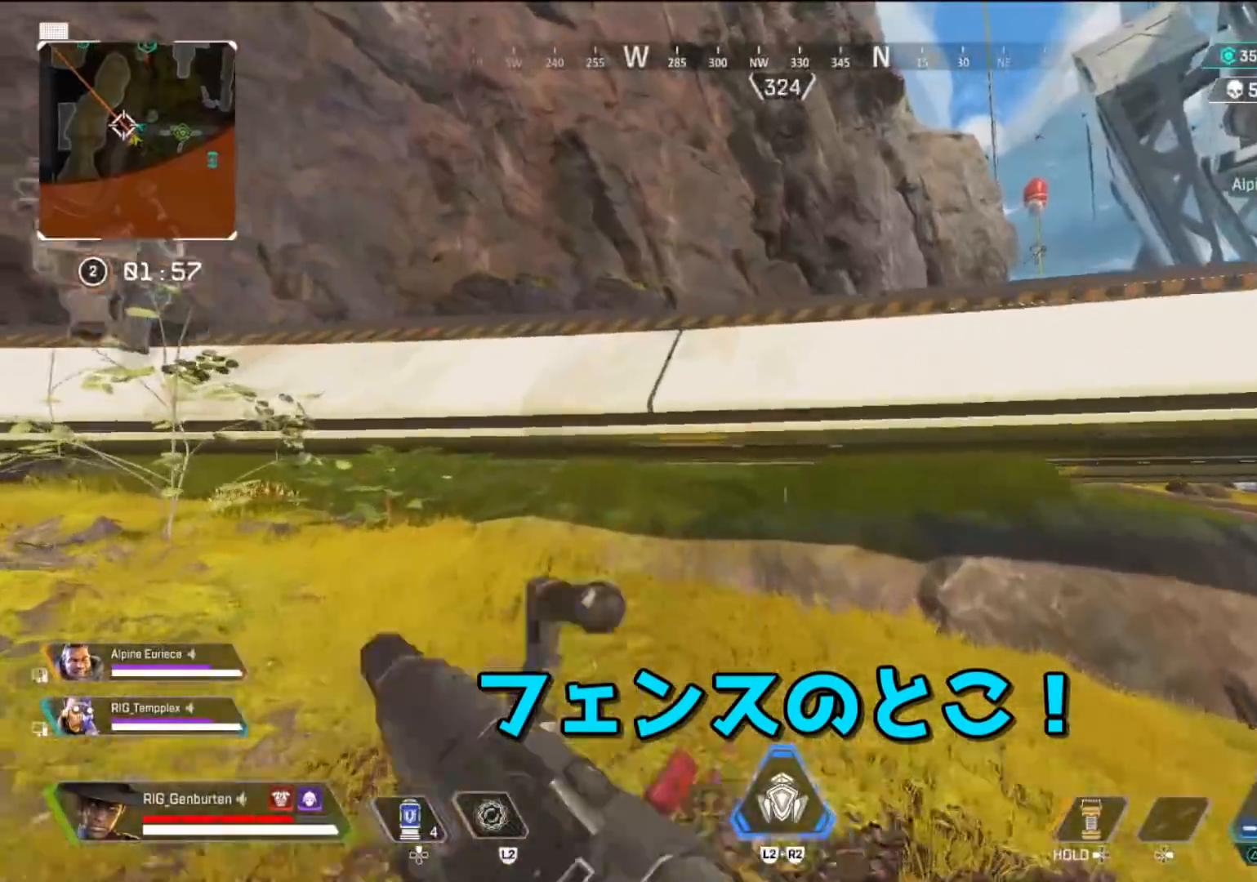
{"buttons": [], "left_stick": "up", "right_stick": "center", "events": [[117, "CROSS", "down"], [217, "CROSS", "up"]]}
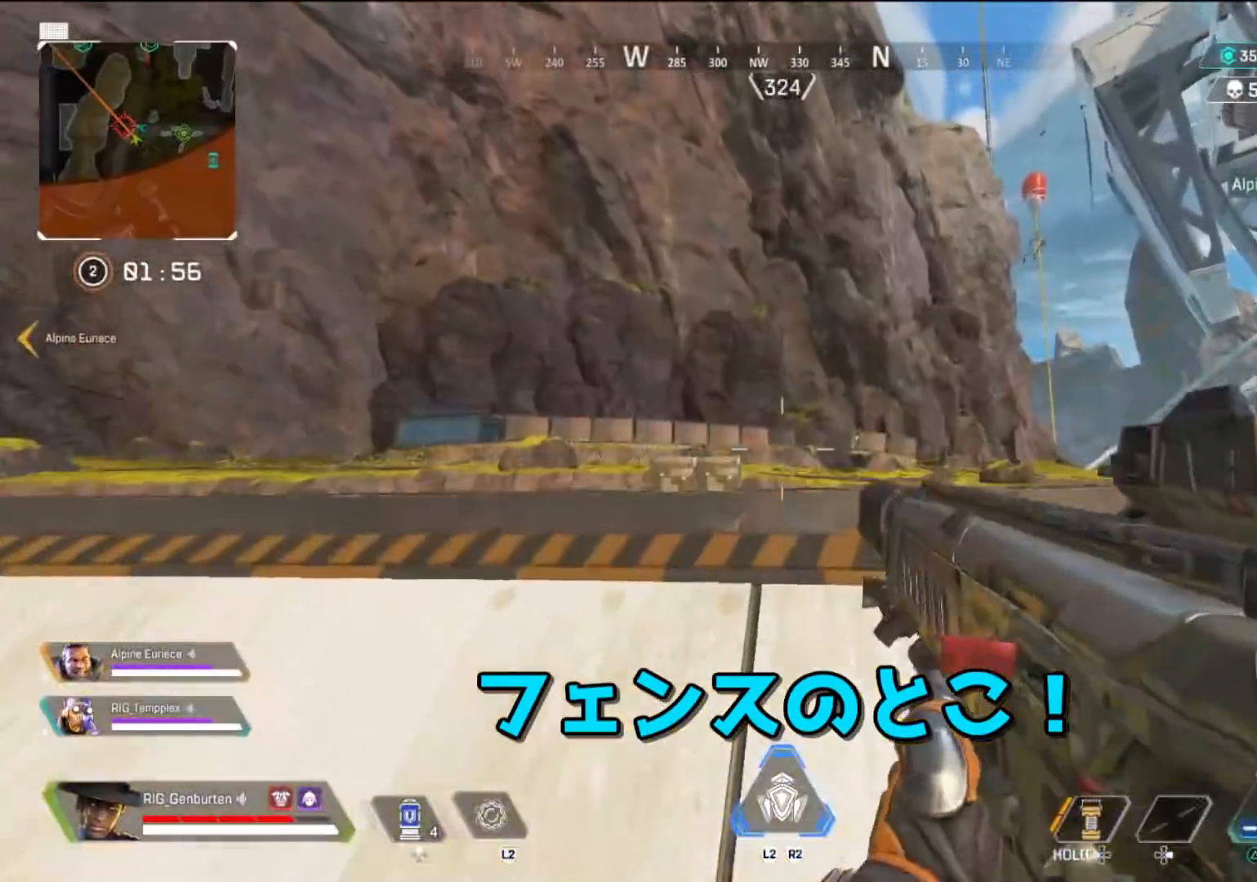
{"buttons": [], "left_stick": "right", "right_stick": "center", "events": [[83, "left_stick", "up-right"], [433, "left_stick", "right"]]}
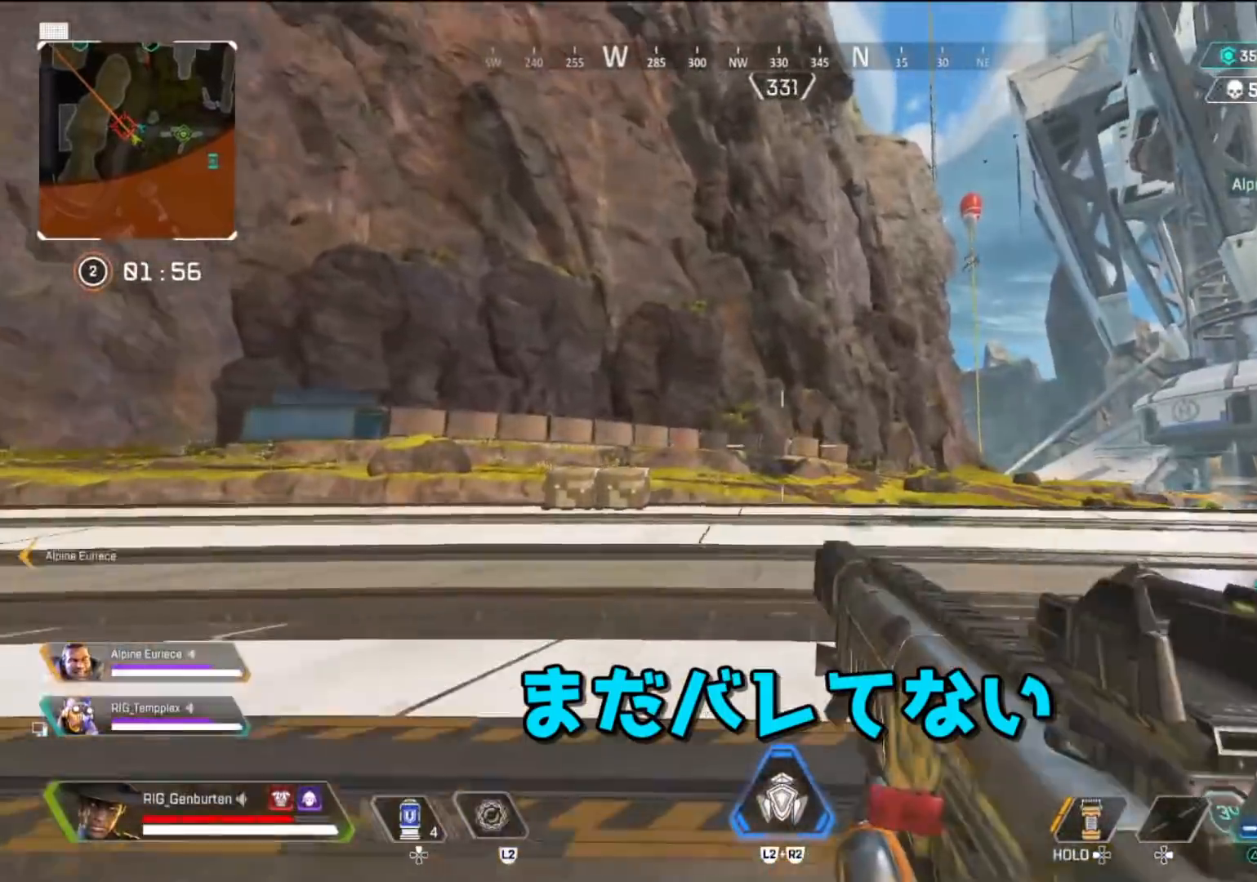
{"buttons": [], "left_stick": "up-left", "right_stick": "center", "events": [[83, "left_stick", "left"], [233, "right_stick", "left"], [350, "right_stick", "center"], [383, "left_stick", "up-left"]]}
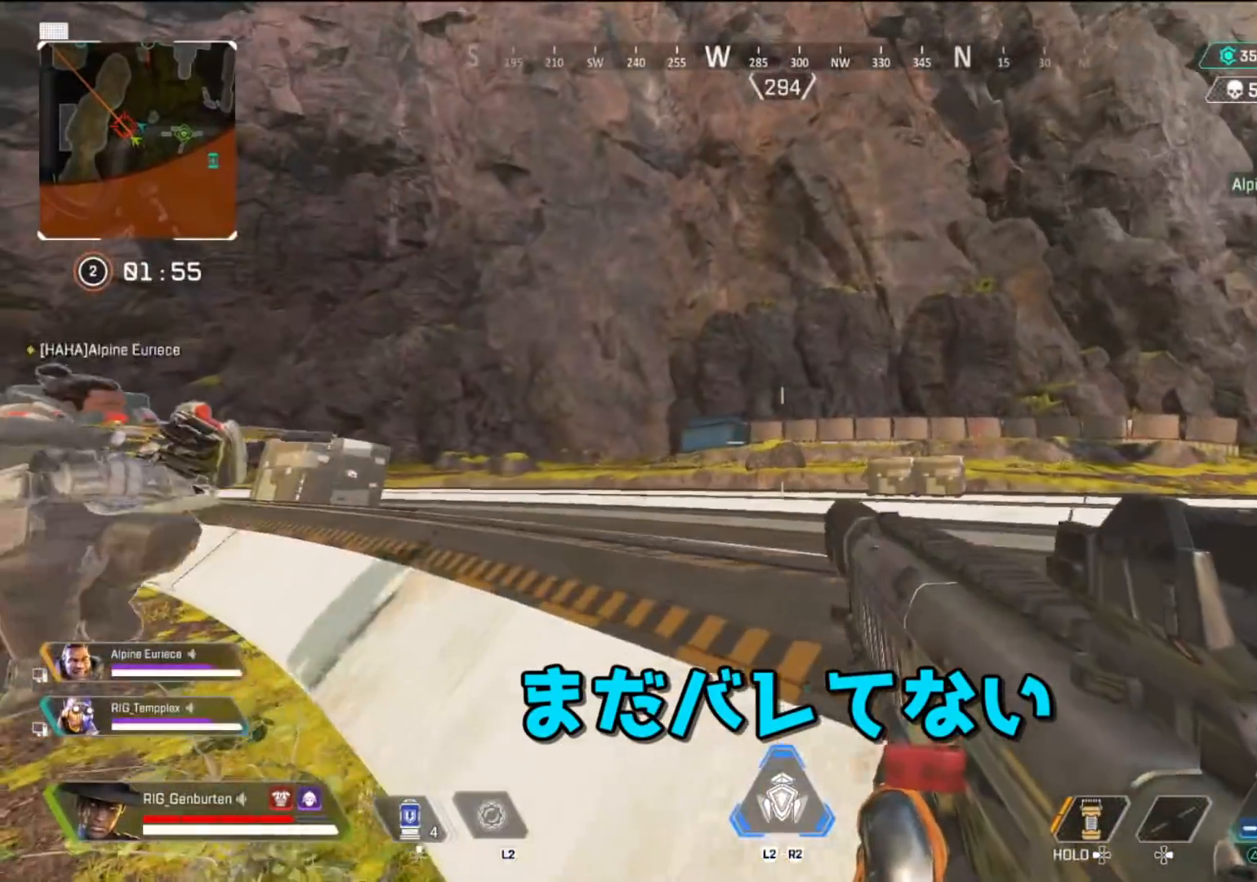
{"buttons": ["L2"], "left_stick": "left", "right_stick": "center", "events": [[183, "L2", "down"], [350, "right_stick", "right"], [400, "left_stick", "left"], [450, "right_stick", "center"]]}
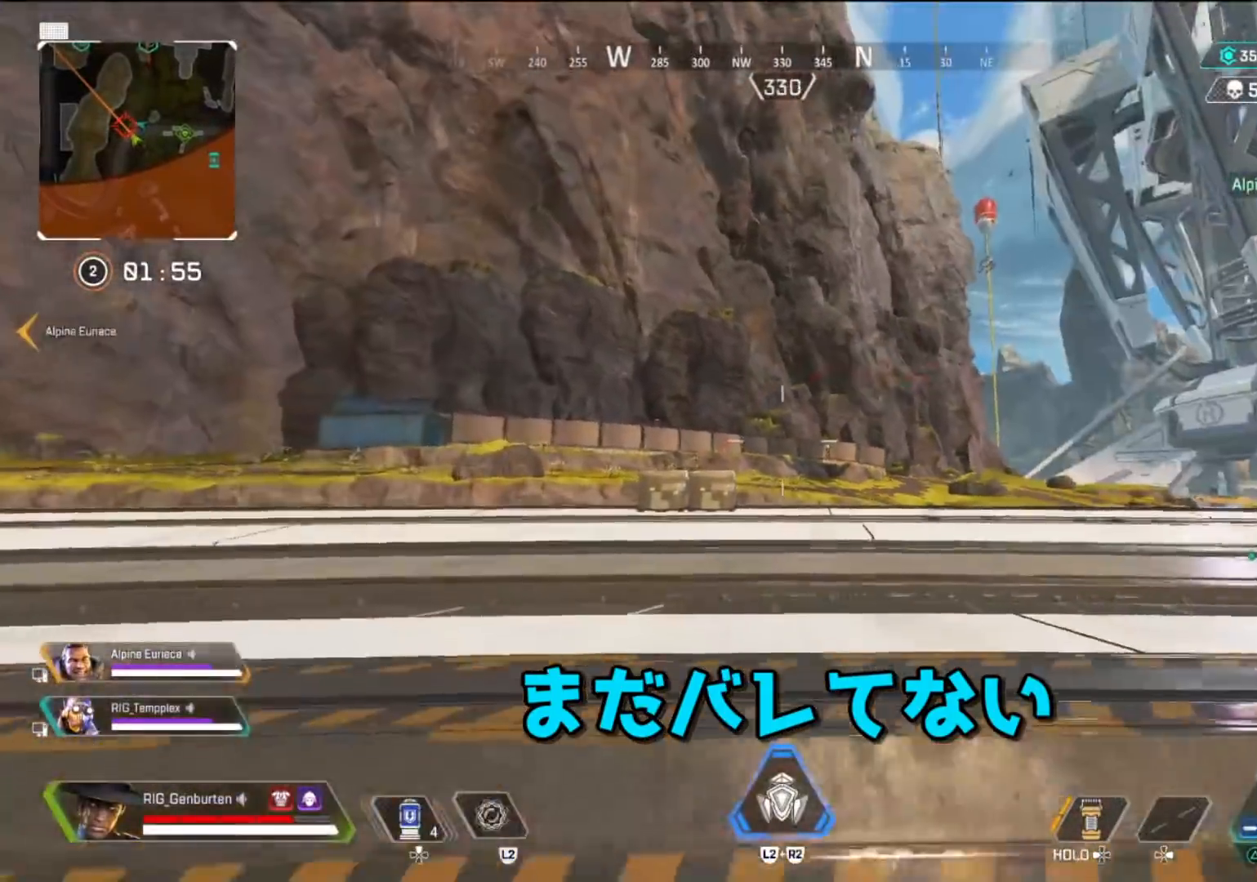
{"buttons": ["L2"], "left_stick": "left", "right_stick": "center", "events": [[233, "right_stick", "left"], [317, "right_stick", "center"]]}
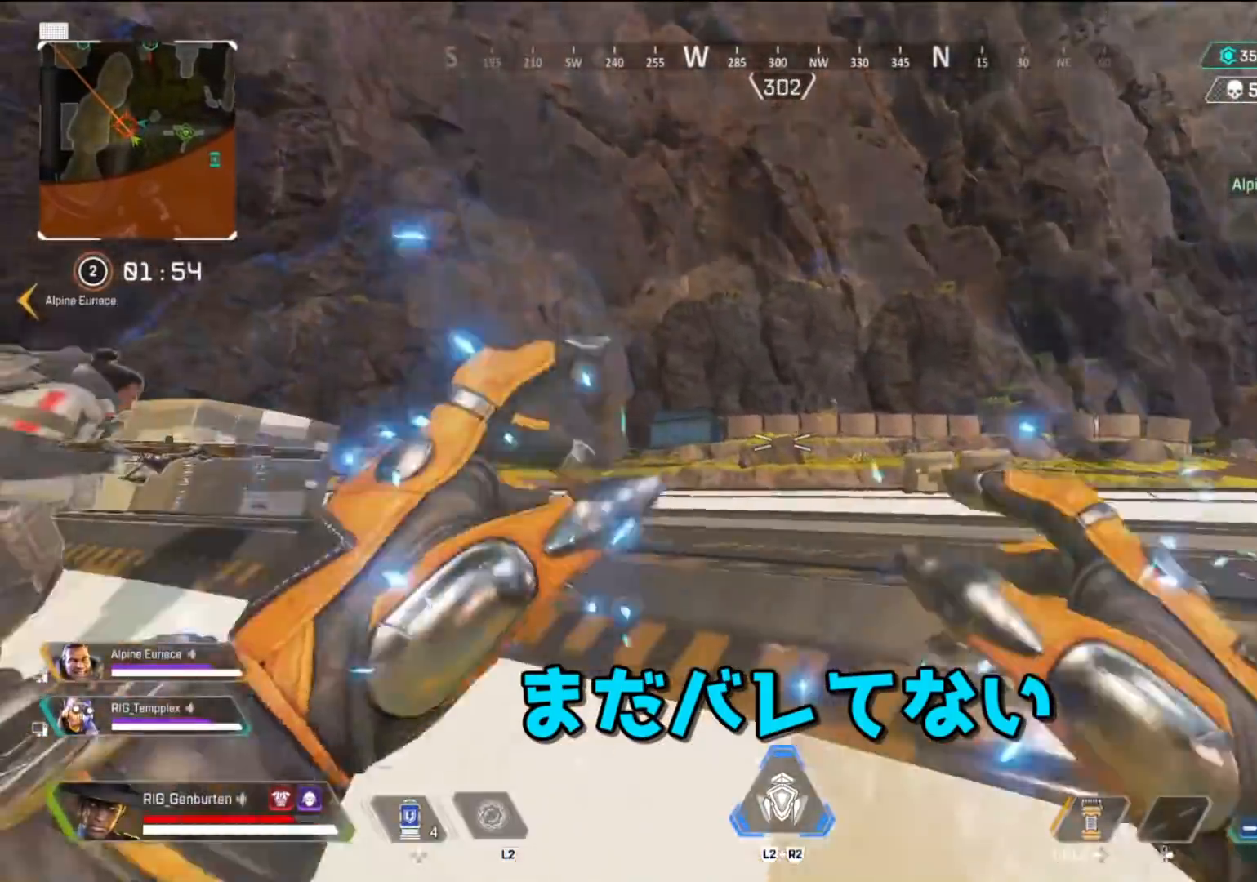
{"buttons": [], "left_stick": "left", "right_stick": "center", "events": [[333, "L2", "up"]]}
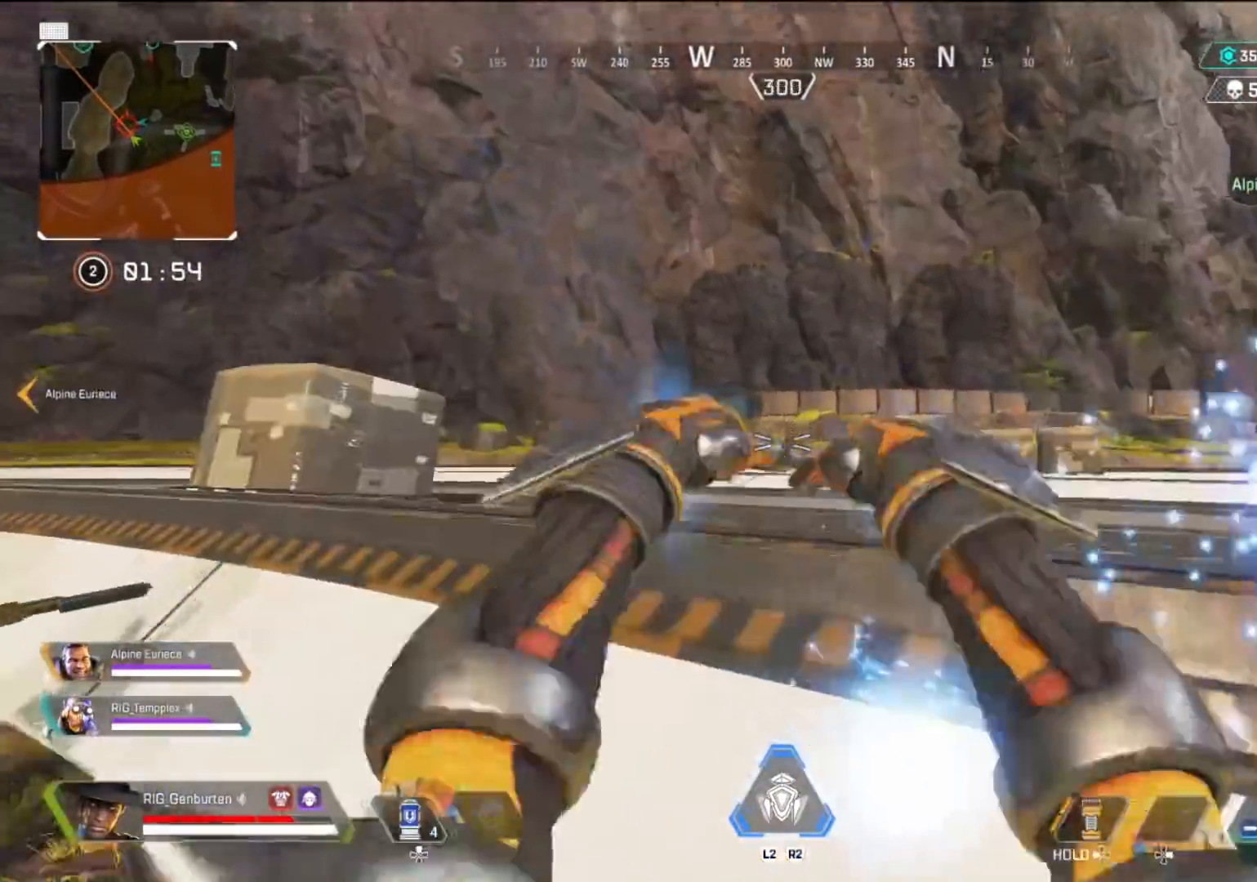
{"buttons": ["L3"], "left_stick": "up-left", "right_stick": "center", "events": [[200, "R3", "down"], [283, "R3", "up"], [383, "right_stick", "left"], [417, "left_stick", "up-left"], [450, "L3", "down"], [500, "right_stick", "center"]]}
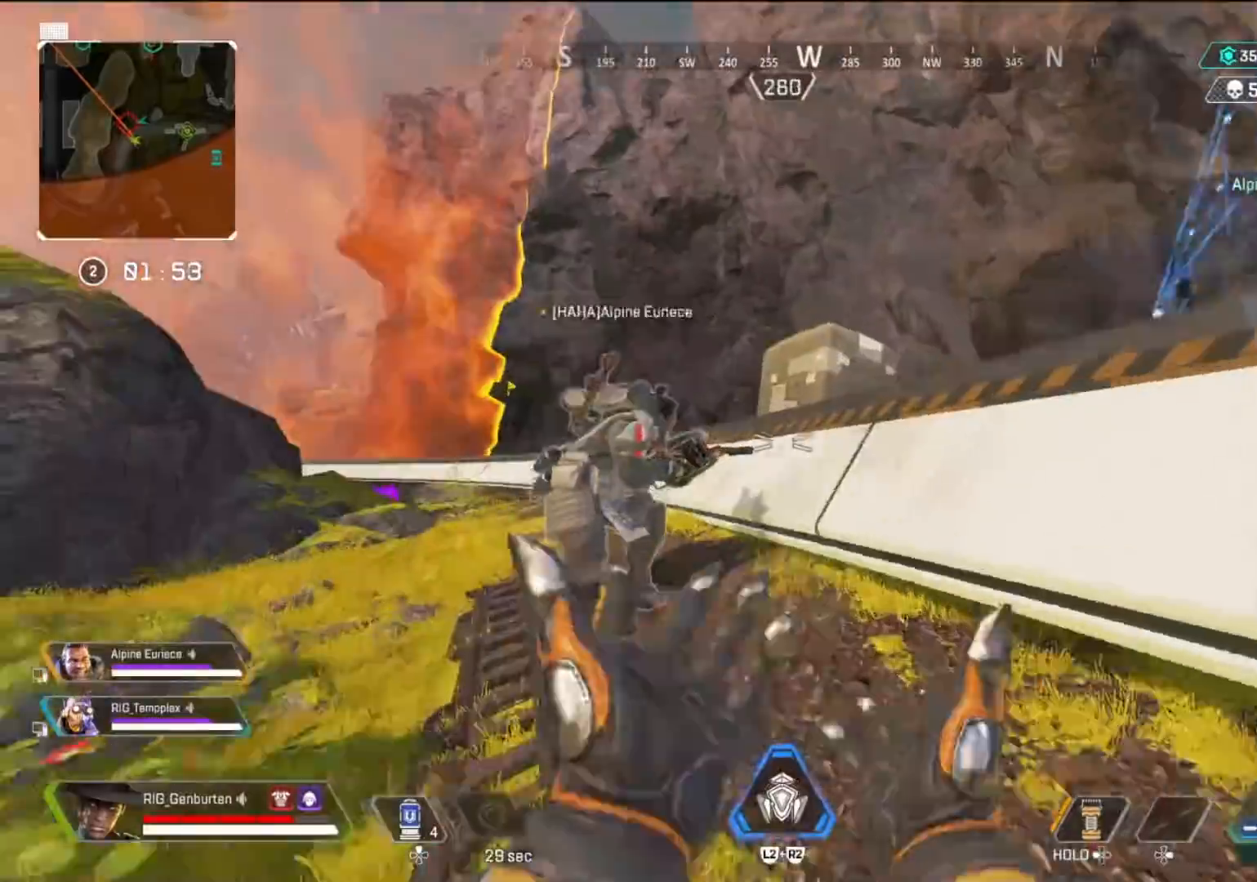
{"buttons": [], "left_stick": "up-left", "right_stick": "center", "events": [[117, "L3", "up"], [250, "R2", "down"], [267, "L2", "down"], [317, "right_stick", "right"], [367, "L2", "up"], [367, "R2", "up"], [500, "right_stick", "center"]]}
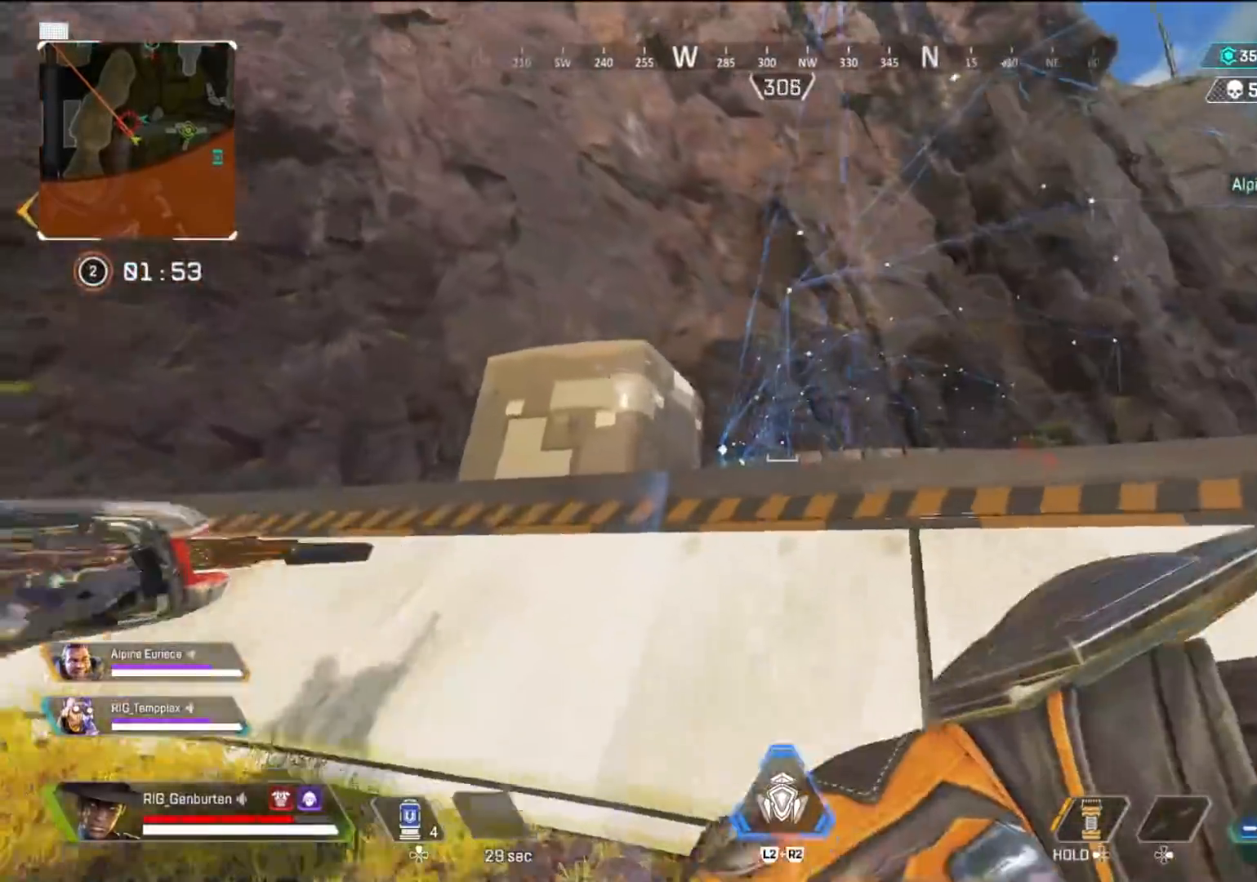
{"buttons": [], "left_stick": "left", "right_stick": "center", "events": [[200, "left_stick", "up"], [400, "left_stick", "left"]]}
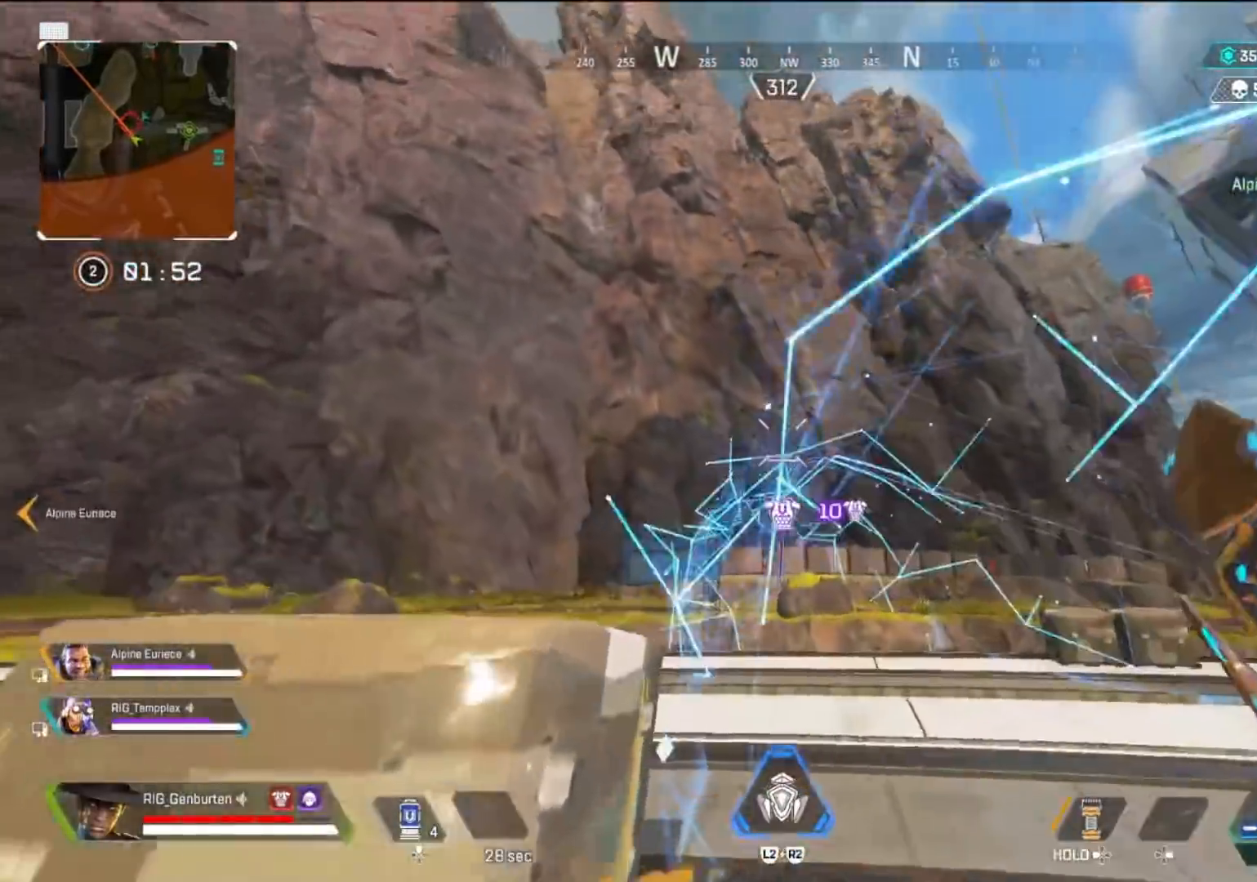
{"buttons": [], "left_stick": "left", "right_stick": "center", "events": [[233, "R1", "down"], [333, "R1", "up"]]}
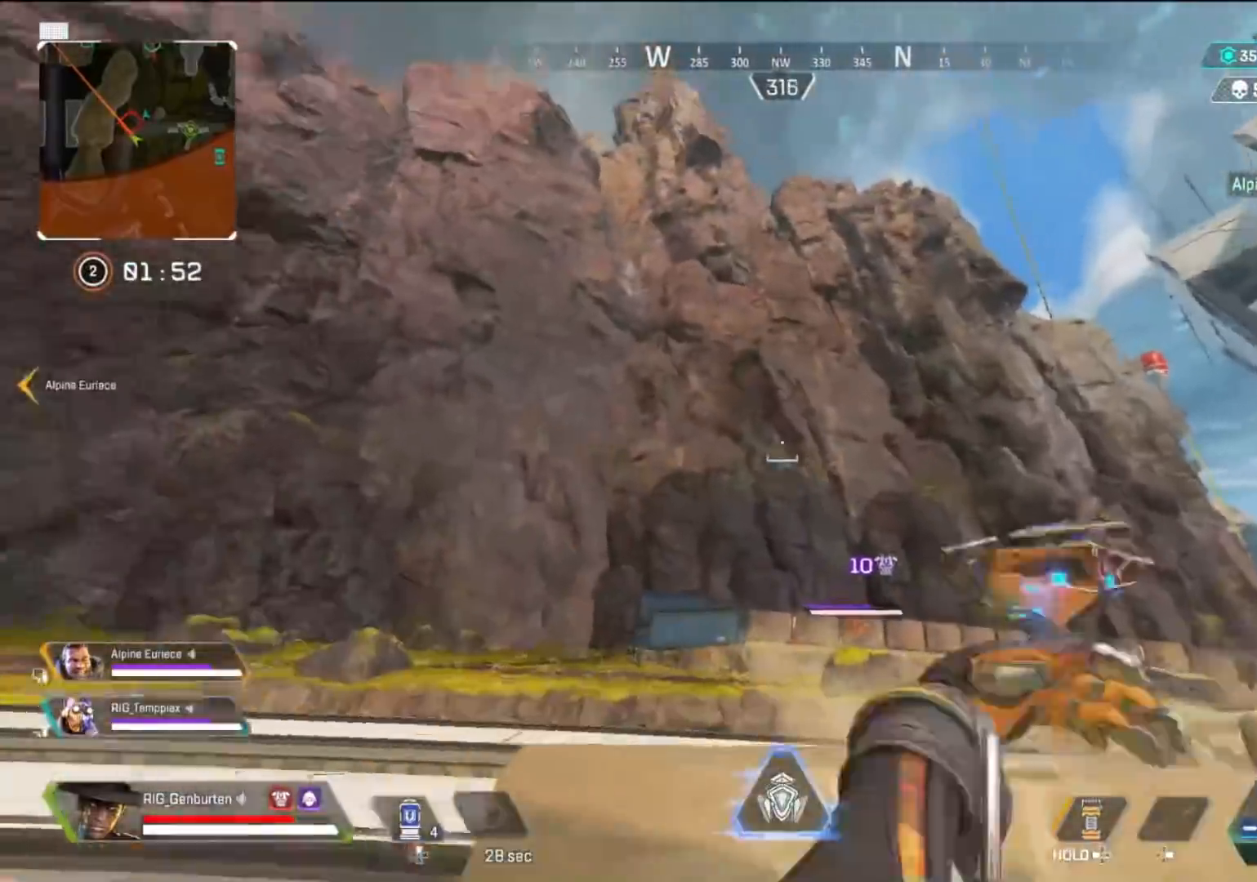
{"buttons": ["TRIANGLE"], "left_stick": "up-left", "right_stick": "center", "events": [[150, "left_stick", "up-left"], [200, "L3", "down"], [233, "right_stick", "down"], [300, "right_stick", "center"], [333, "L3", "up"], [467, "TRIANGLE", "down"]]}
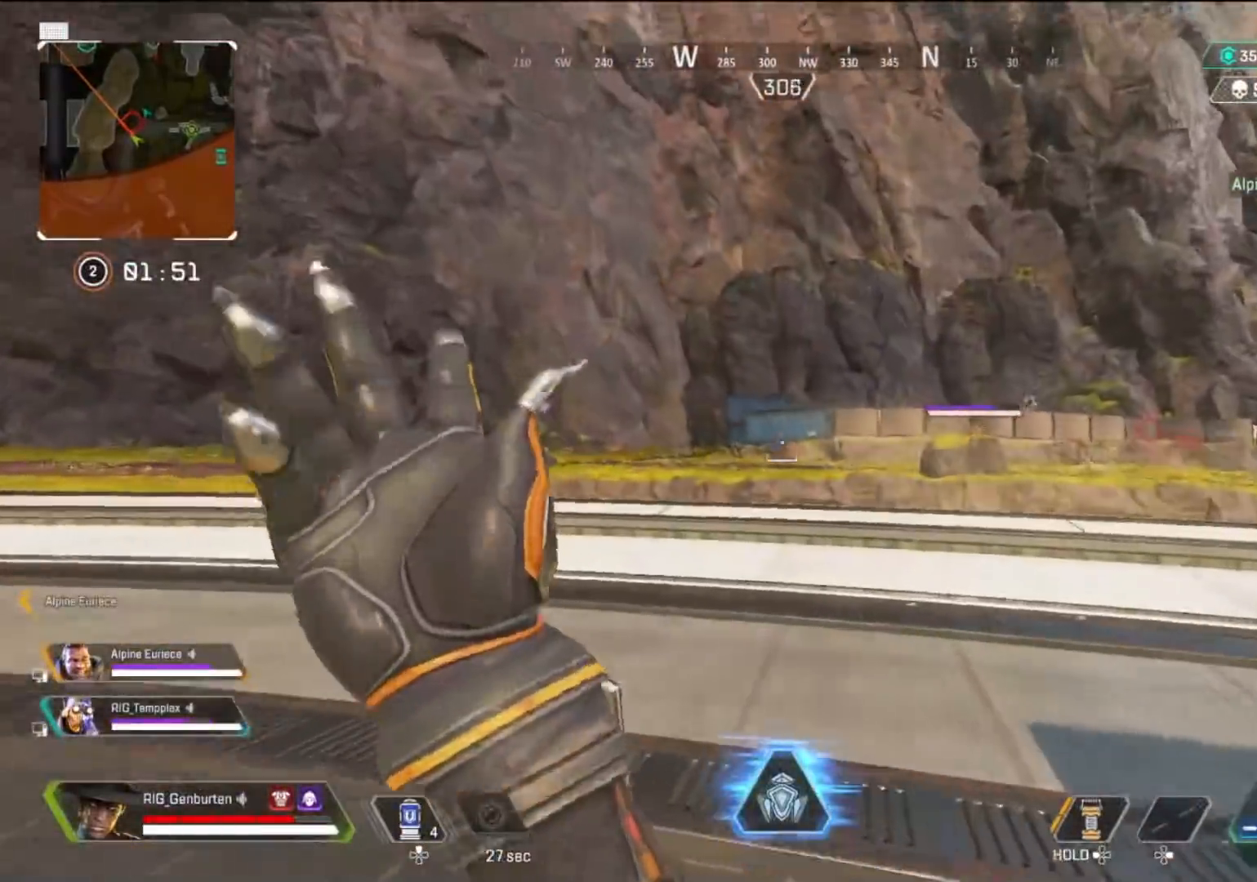
{"buttons": ["R3"], "left_stick": "up-left", "right_stick": "center", "events": [[67, "TRIANGLE", "up"], [150, "right_stick", "right"], [250, "right_stick", "center"], [433, "R3", "down"]]}
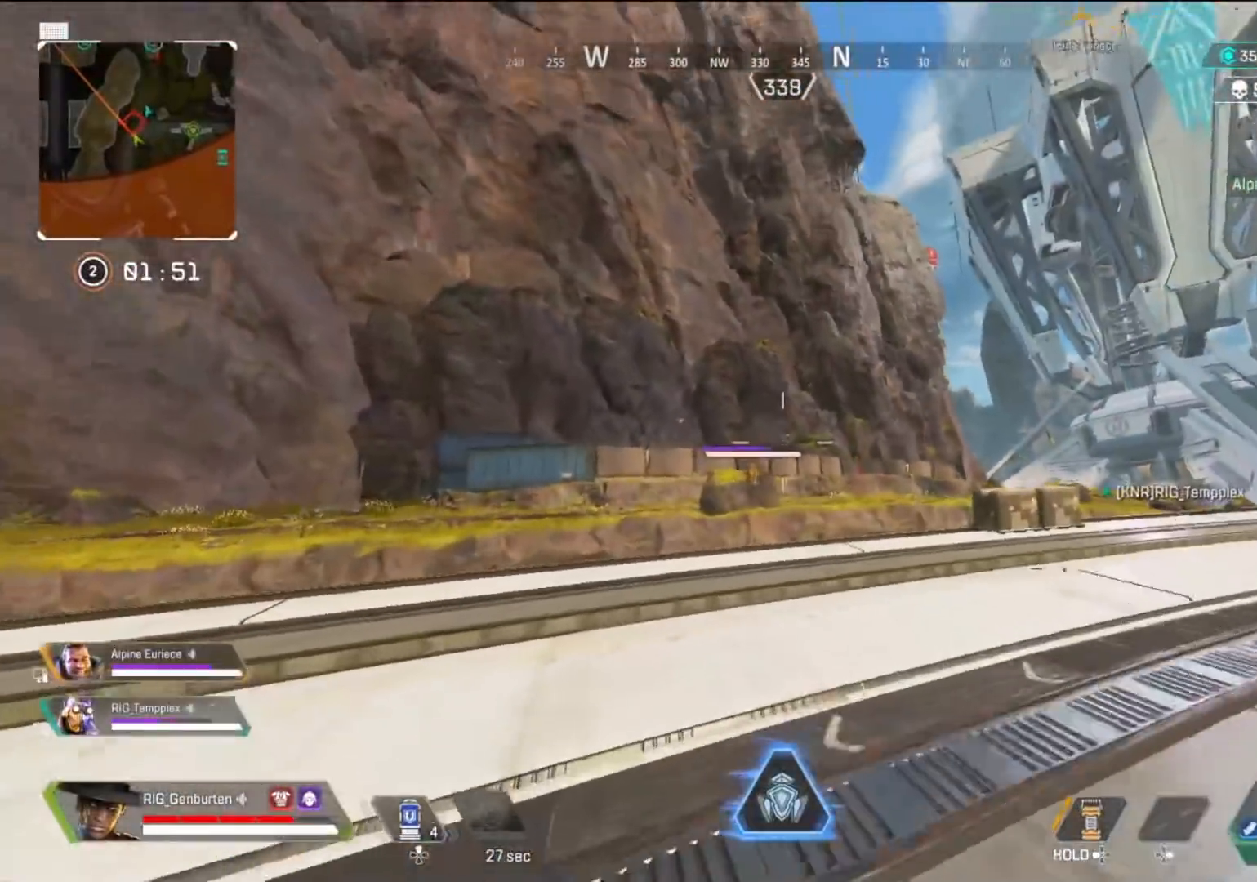
{"buttons": ["L1"], "left_stick": "up-left", "right_stick": "down-right", "events": [[17, "R3", "up"], [300, "L1", "down"], [300, "R3", "down"], [417, "R3", "up"], [417, "right_stick", "down-right"]]}
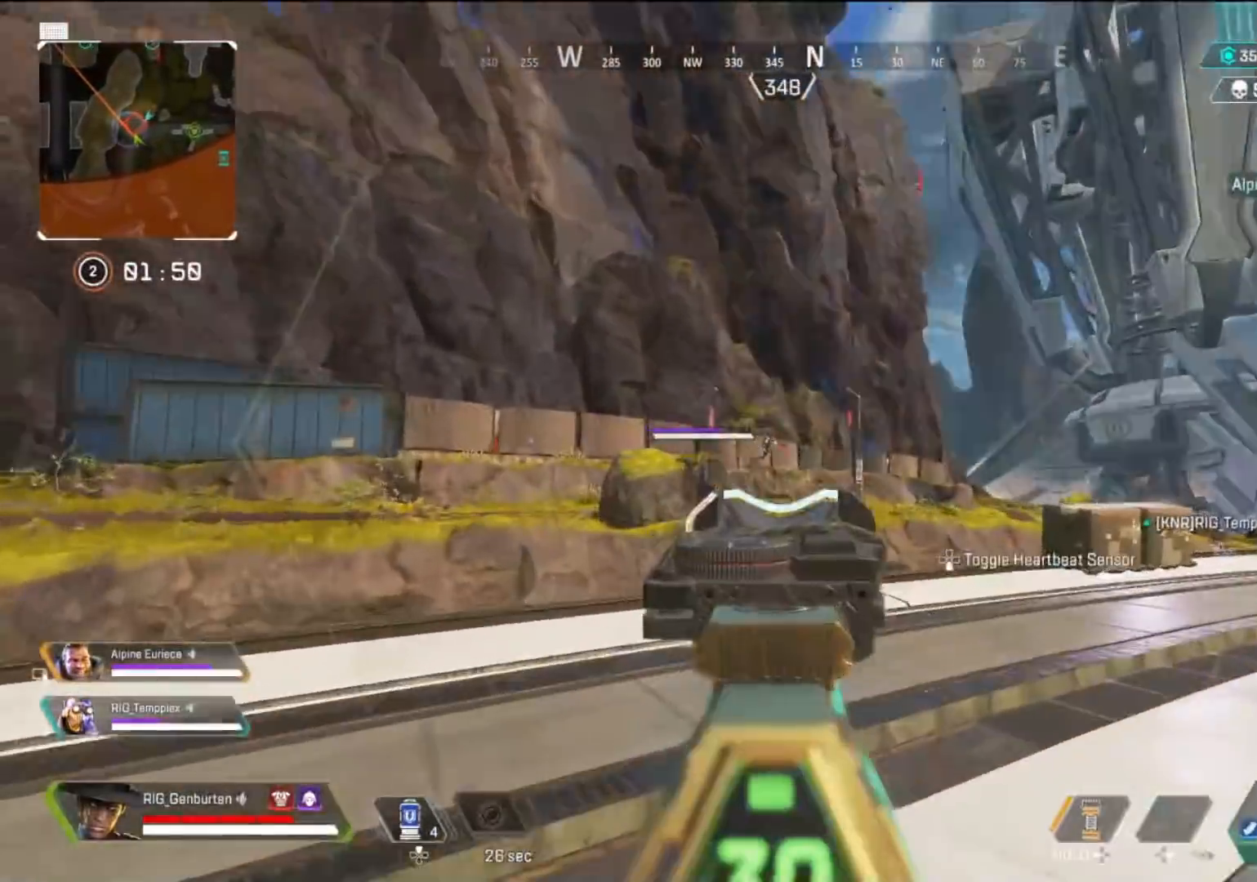
{"buttons": ["L1", "R1"], "left_stick": "right", "right_stick": "center", "events": [[17, "left_stick", "up"], [100, "R1", "down"], [133, "right_stick", "center"], [183, "R1", "up"], [233, "left_stick", "up-right"], [267, "R1", "down"], [350, "R1", "up"], [433, "R1", "down"], [467, "left_stick", "right"]]}
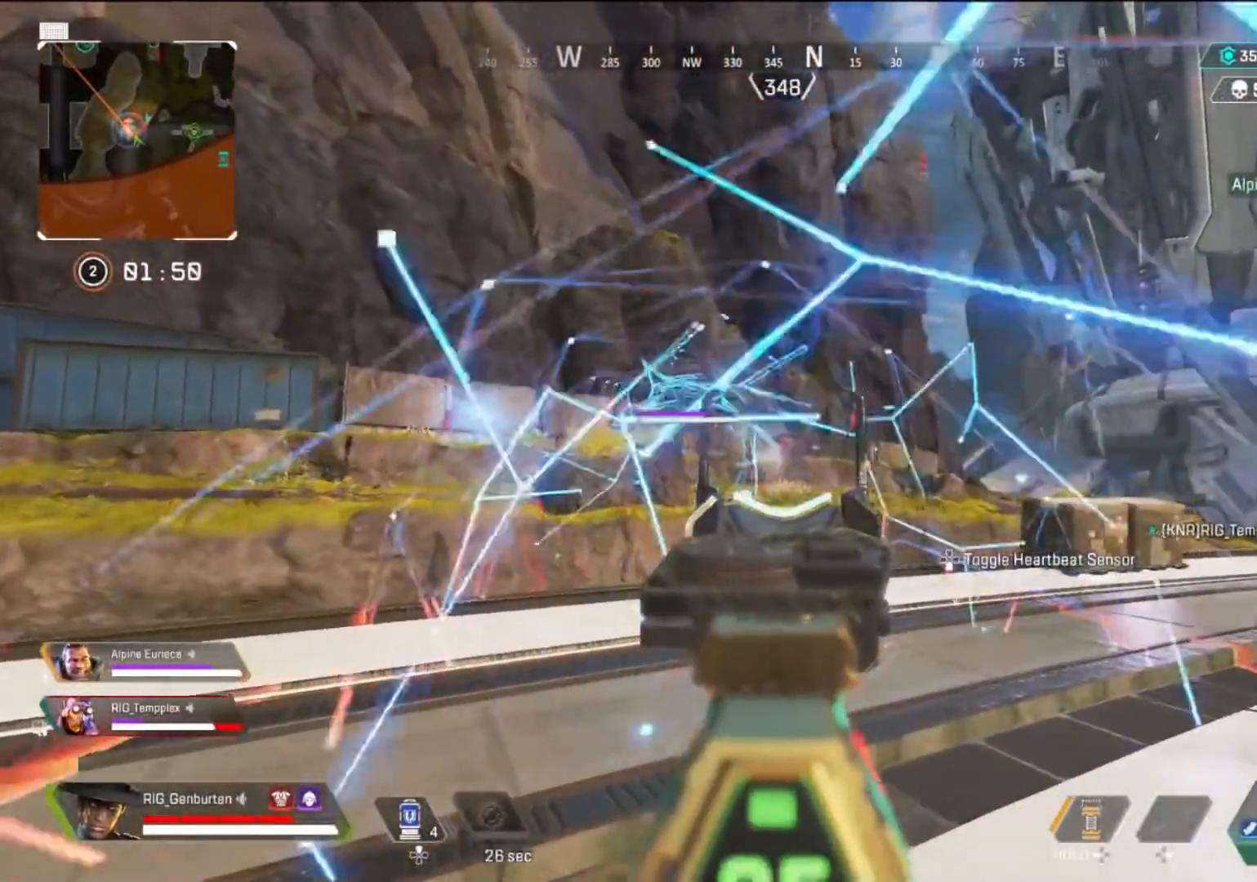
{"buttons": ["L1"], "left_stick": "down-left", "right_stick": "center", "events": [[167, "R1", "up"], [217, "R1", "down"], [250, "left_stick", "down-left"], [300, "R1", "up"], [367, "R1", "down"], [417, "right_stick", "right"], [433, "R1", "up"], [483, "right_stick", "center"]]}
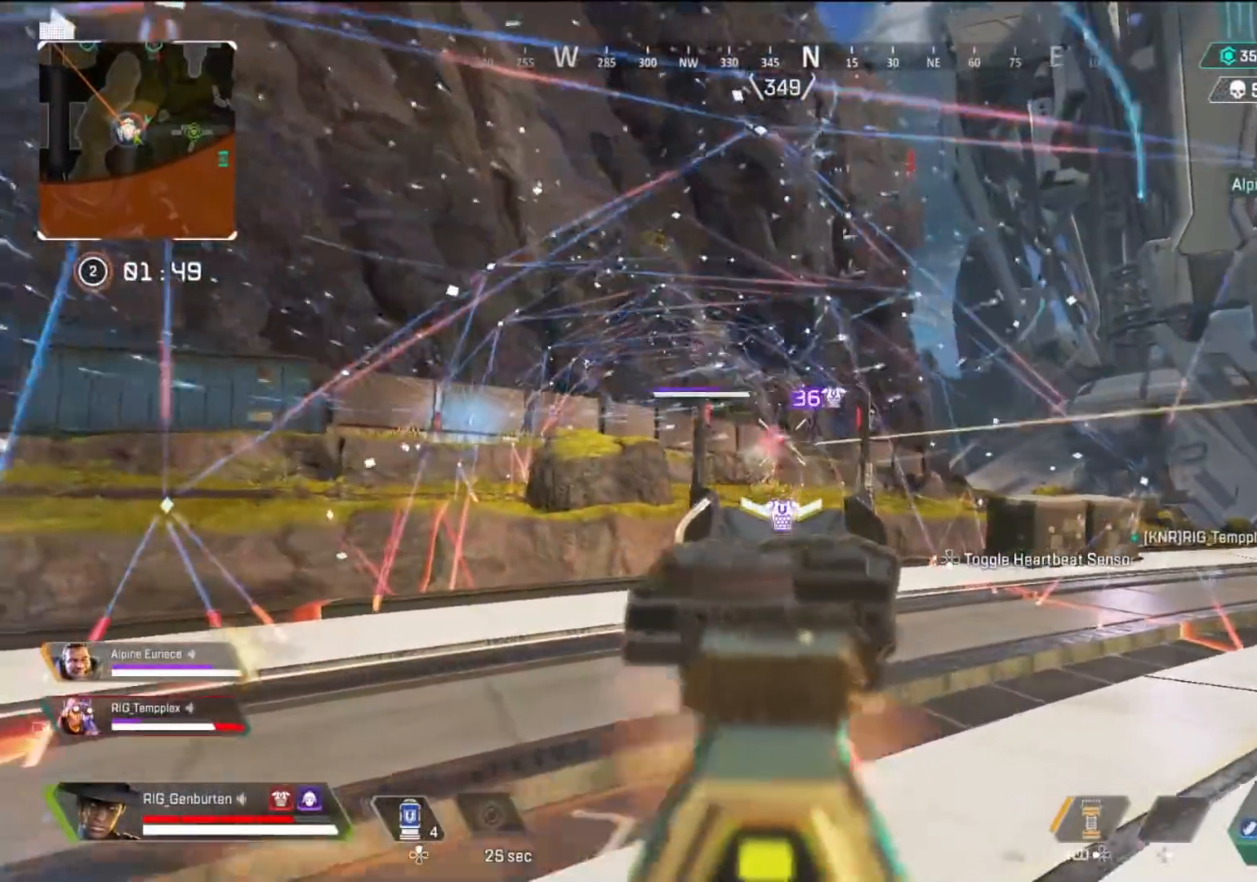
{"buttons": ["L1"], "left_stick": "right", "right_stick": "center", "events": [[17, "R1", "down"], [150, "R1", "up"], [233, "R1", "down"], [283, "R1", "up"], [350, "left_stick", "right"], [367, "R1", "down"], [483, "R1", "up"]]}
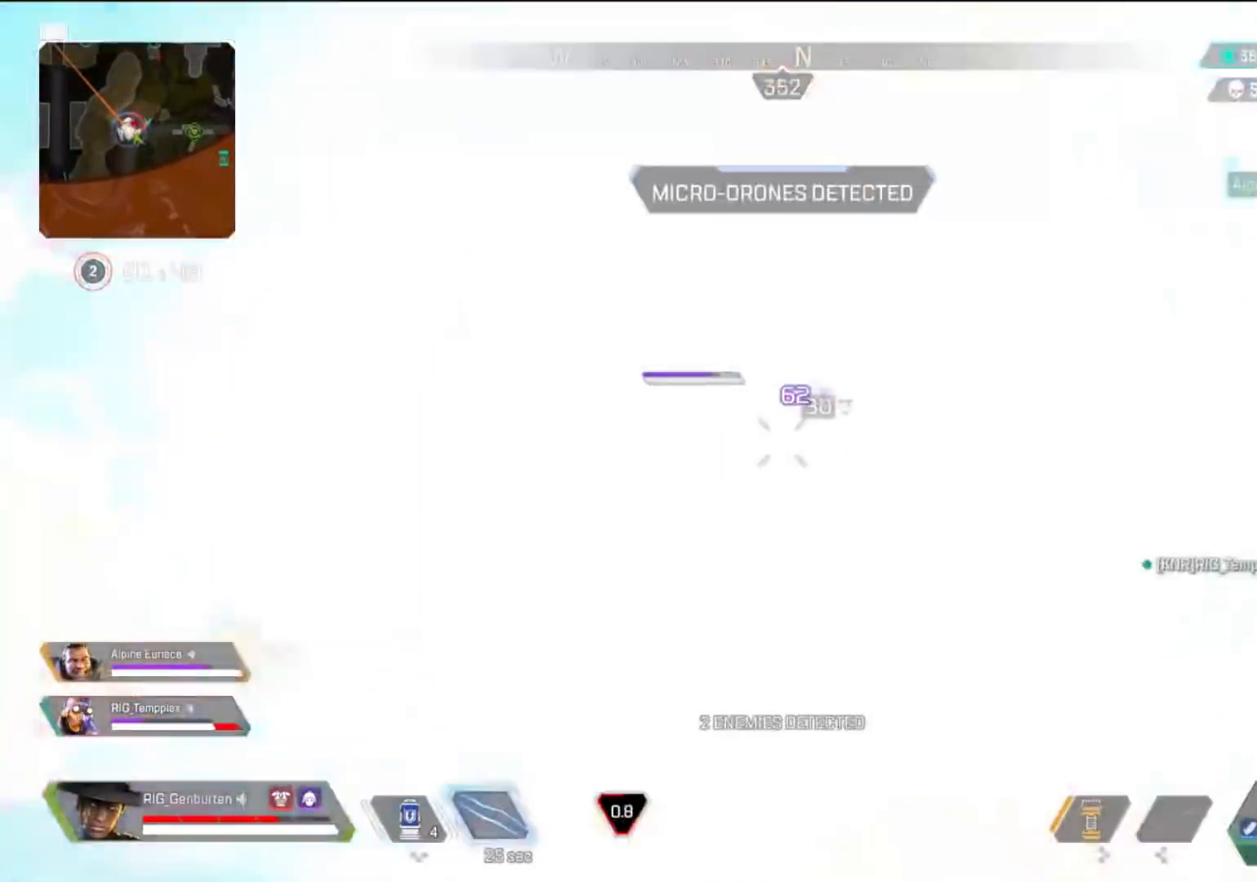
{"buttons": ["L1"], "left_stick": "left", "right_stick": "center", "events": [[17, "R1", "down"], [133, "R1", "up"], [133, "left_stick", "down"], [183, "left_stick", "left"], [200, "R1", "down"], [283, "R1", "up"], [350, "R1", "down"], [450, "R1", "up"]]}
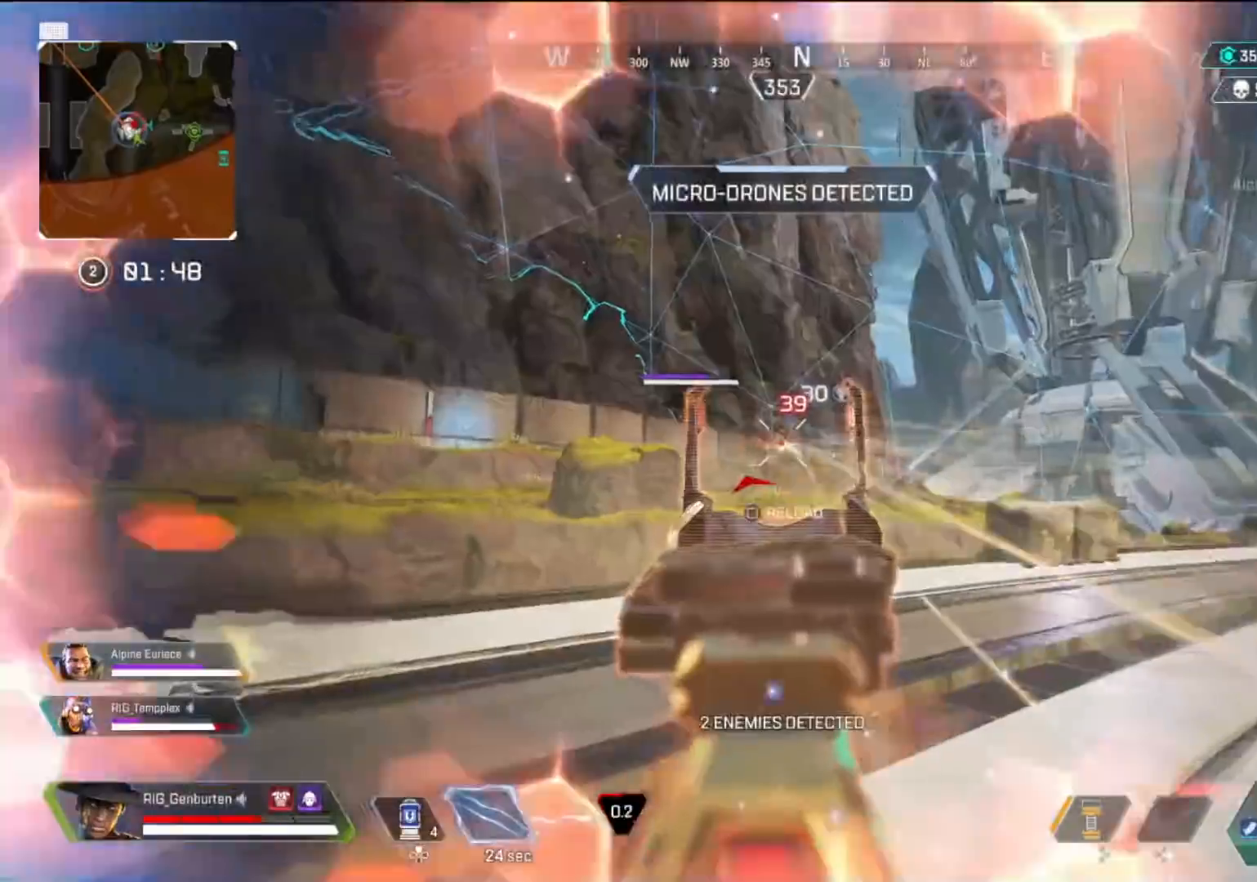
{"buttons": ["L1", "R1"], "left_stick": "right", "right_stick": "center", "events": [[33, "R1", "down"], [167, "R1", "up"], [233, "R1", "down"], [233, "left_stick", "right"], [350, "R1", "up"], [400, "R1", "down"]]}
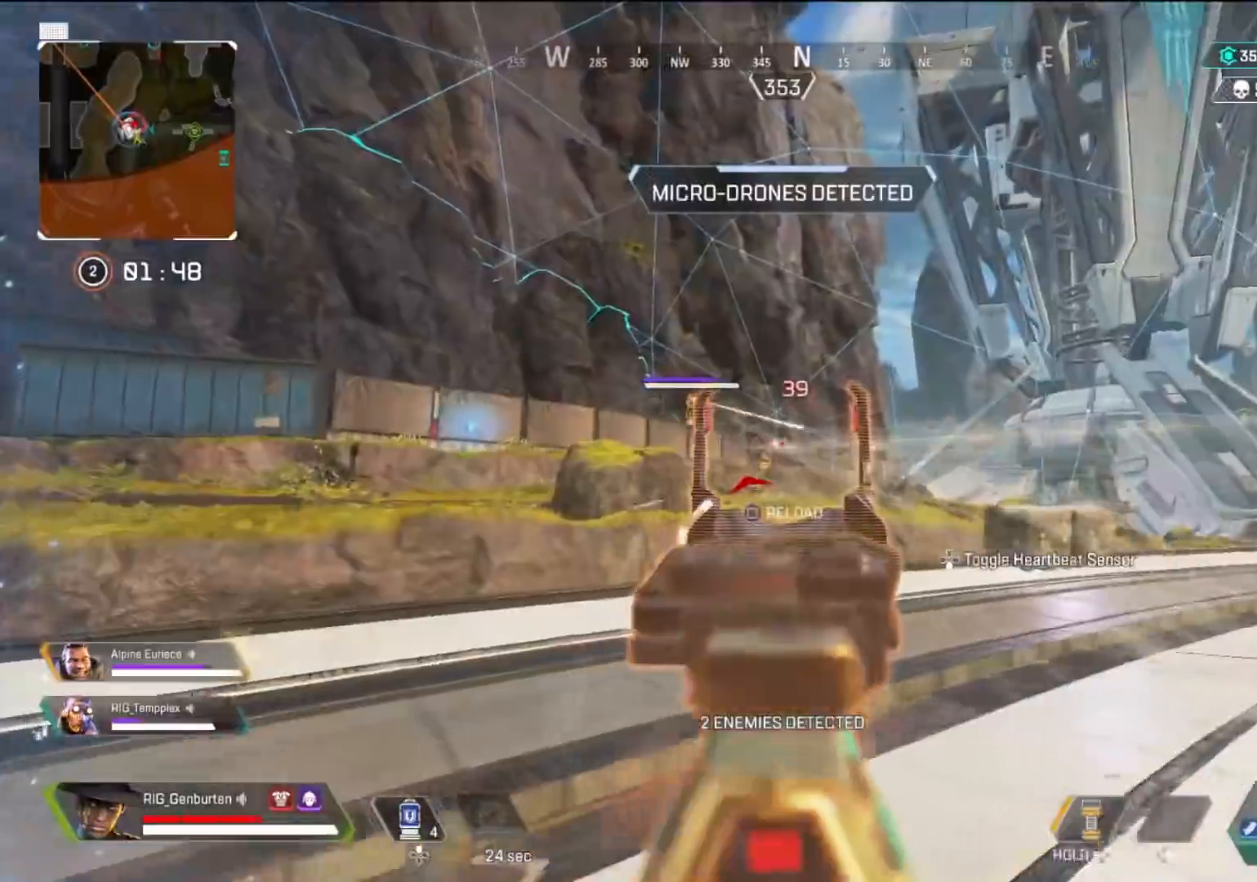
{"buttons": ["L3"], "left_stick": "up", "right_stick": "right", "events": [[33, "R1", "up"], [67, "left_stick", "left"], [83, "R3", "down"], [117, "L1", "up"], [200, "R3", "up"], [333, "SQUARE", "down"], [367, "left_stick", "up-right"], [367, "right_stick", "right"], [417, "SQUARE", "up"], [483, "L3", "down"], [483, "left_stick", "up"]]}
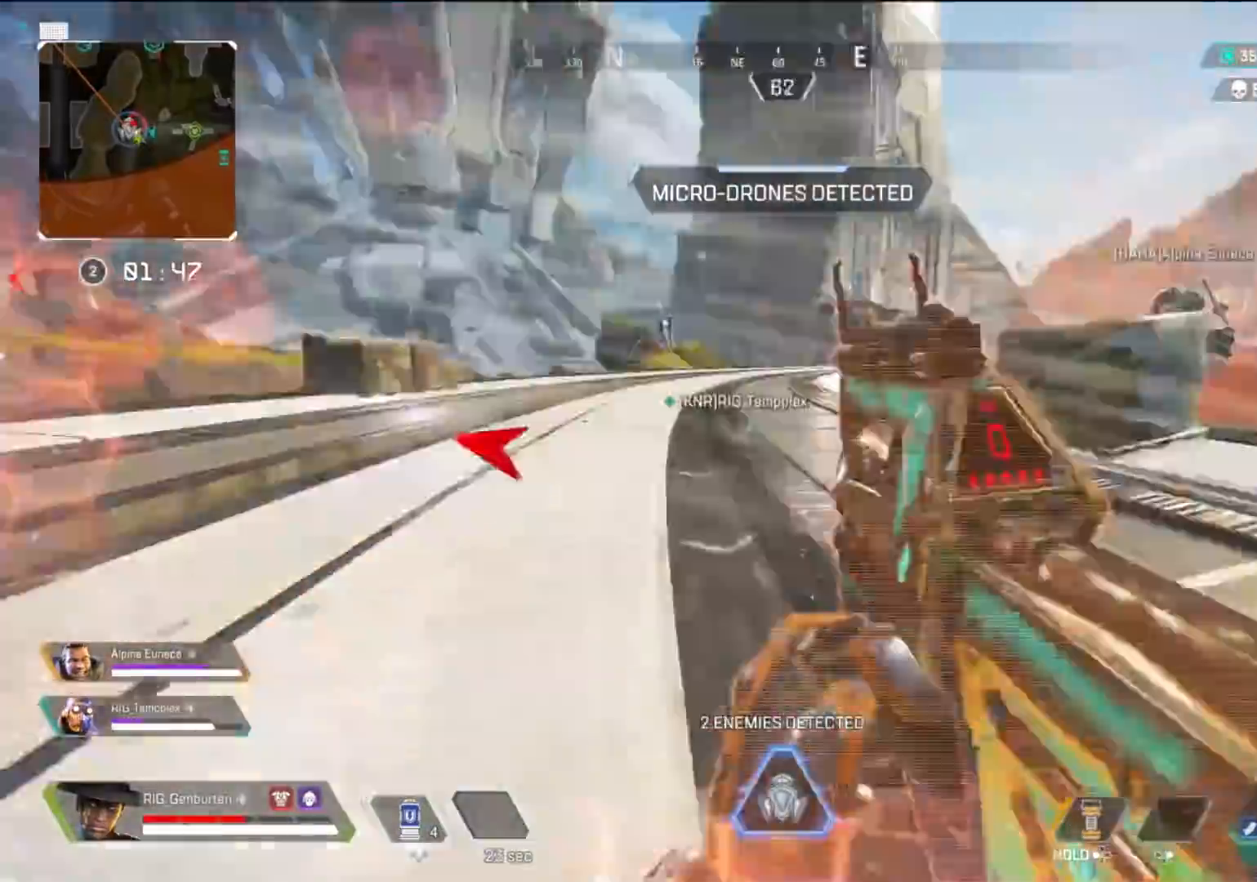
{"buttons": [], "left_stick": "up", "right_stick": "center", "events": [[150, "L3", "up"], [150, "right_stick", "center"]]}
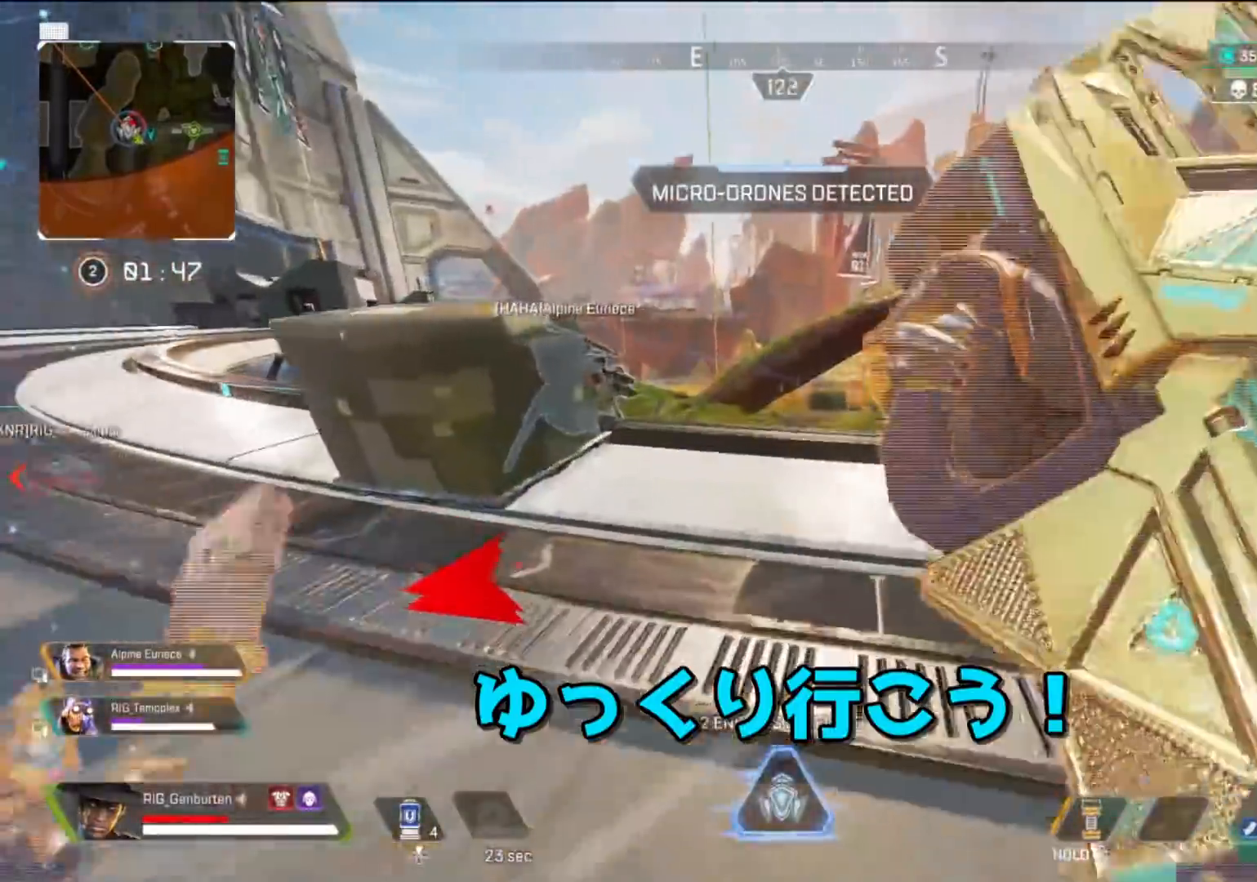
{"buttons": [], "left_stick": "up", "right_stick": "center", "events": [[167, "R3", "down"], [283, "R3", "up"], [417, "CROSS", "down"], [483, "CROSS", "up"]]}
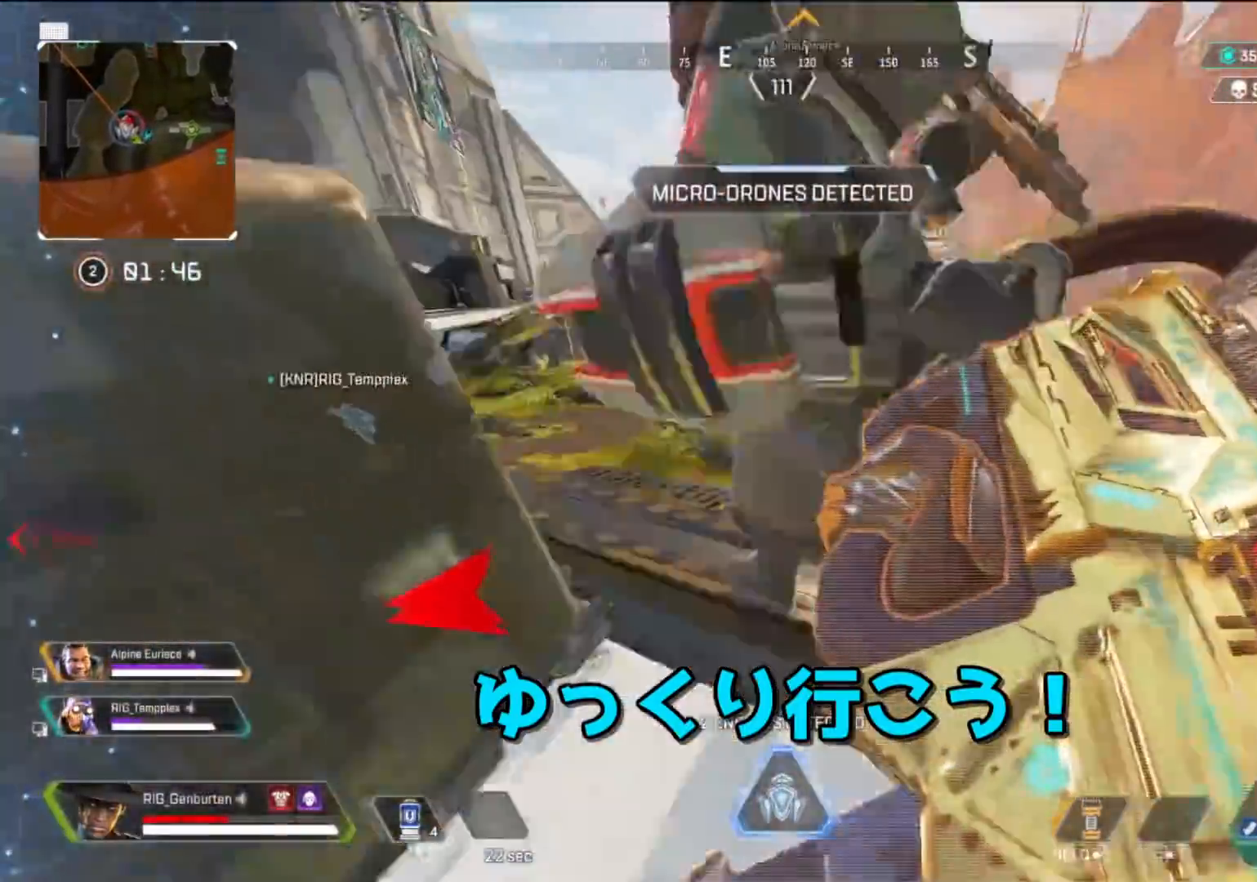
{"buttons": ["L3"], "left_stick": "up-left", "right_stick": "center", "events": [[83, "R3", "down"], [117, "left_stick", "left"], [183, "R3", "up"], [233, "right_stick", "left"], [333, "right_stick", "center"], [450, "left_stick", "up-left"], [483, "L3", "down"]]}
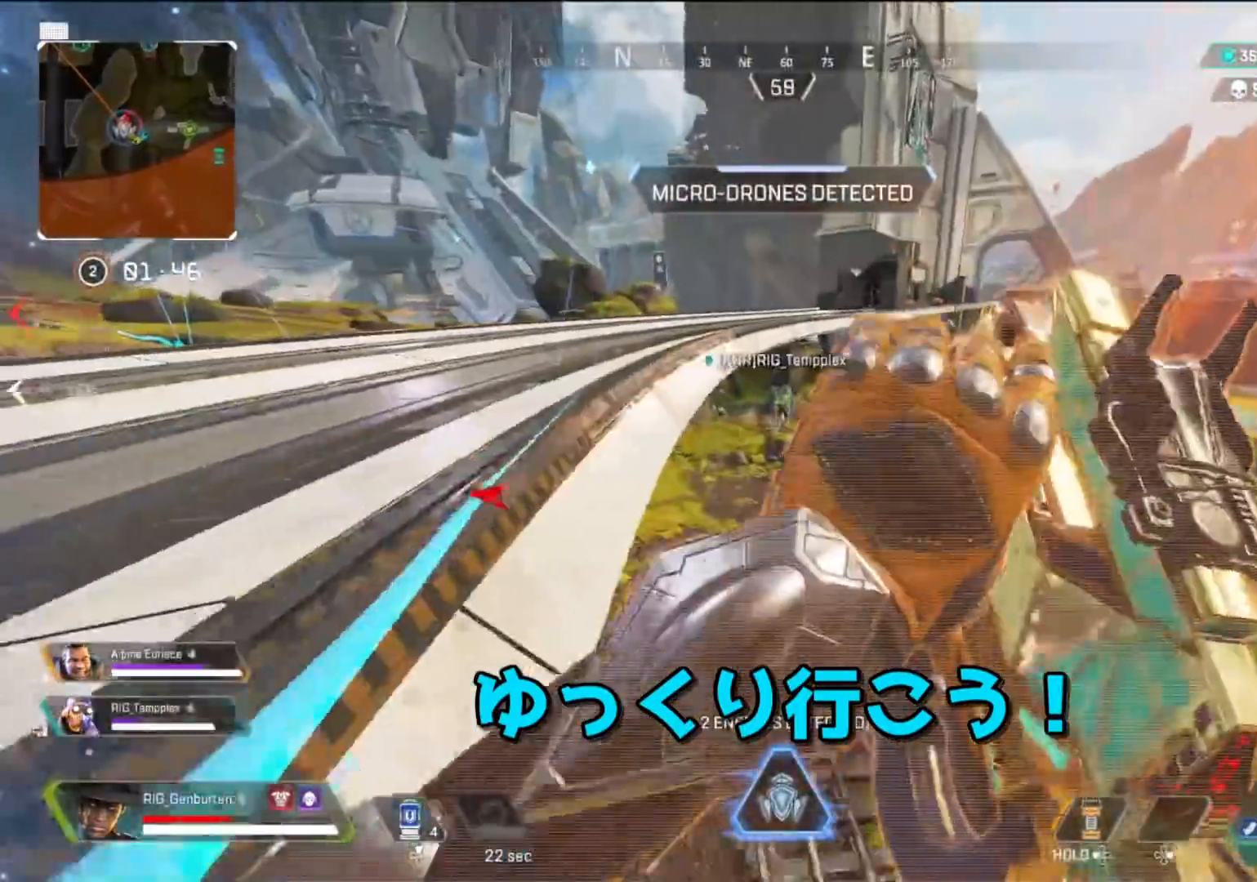
{"buttons": [], "left_stick": "left", "right_stick": "center", "events": [[100, "L3", "up"], [133, "left_stick", "left"], [183, "right_stick", "left"], [250, "DPAD_UP", "down"], [250, "right_stick", "center"], [333, "DPAD_UP", "up"], [400, "R3", "down"], [467, "R3", "up"]]}